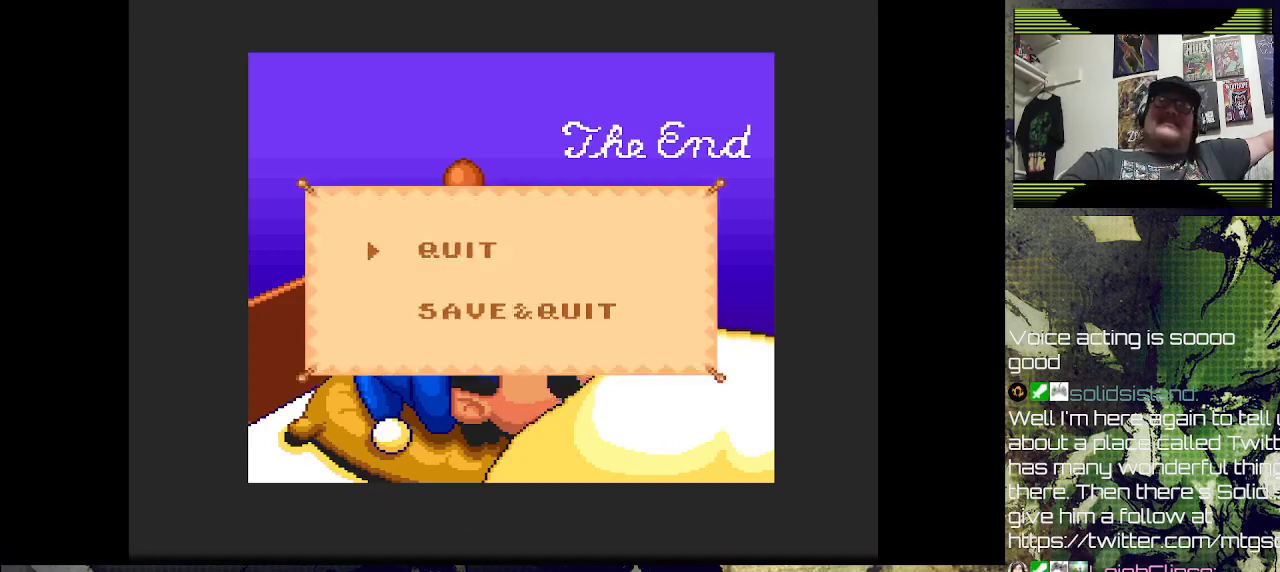
Gameplay with a controller (PlayStation layout); each line is a JSON object with the inputs held at the frame after it. "events" lists button and stick changes between this image and that frame as [ms after this image, input, new state], when the widget could be followed in between.
{"buttons": ["DPAD_DOWN"], "left_stick": "center", "right_stick": "center", "events": [[433, "DPAD_DOWN", "down"]]}
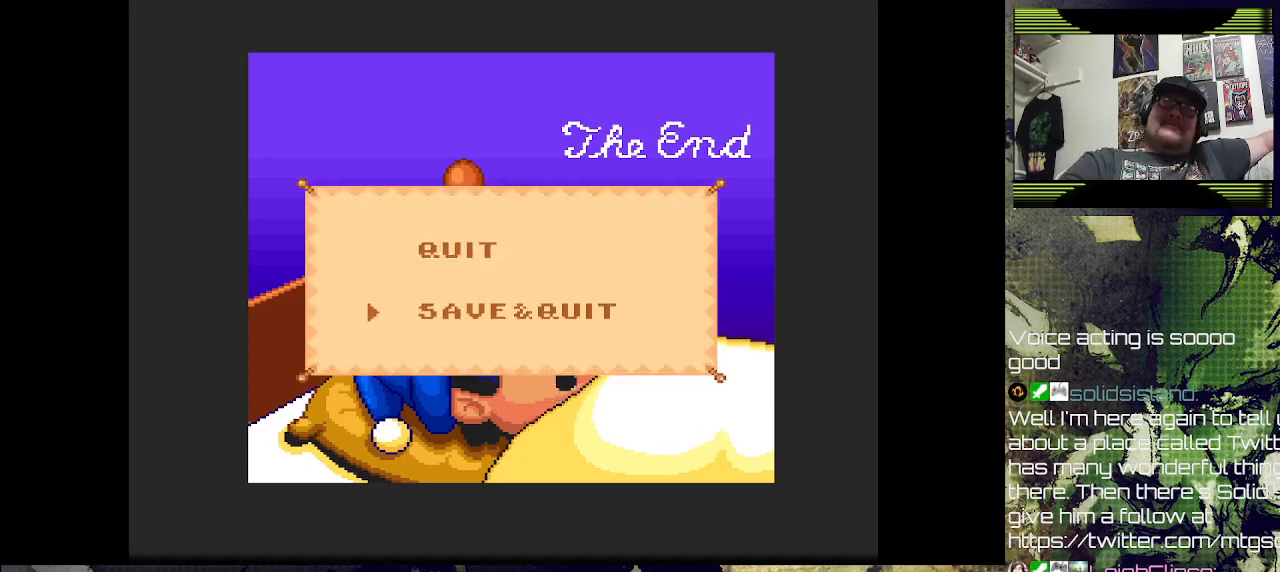
{"buttons": [], "left_stick": "center", "right_stick": "center", "events": [[33, "DPAD_DOWN", "up"]]}
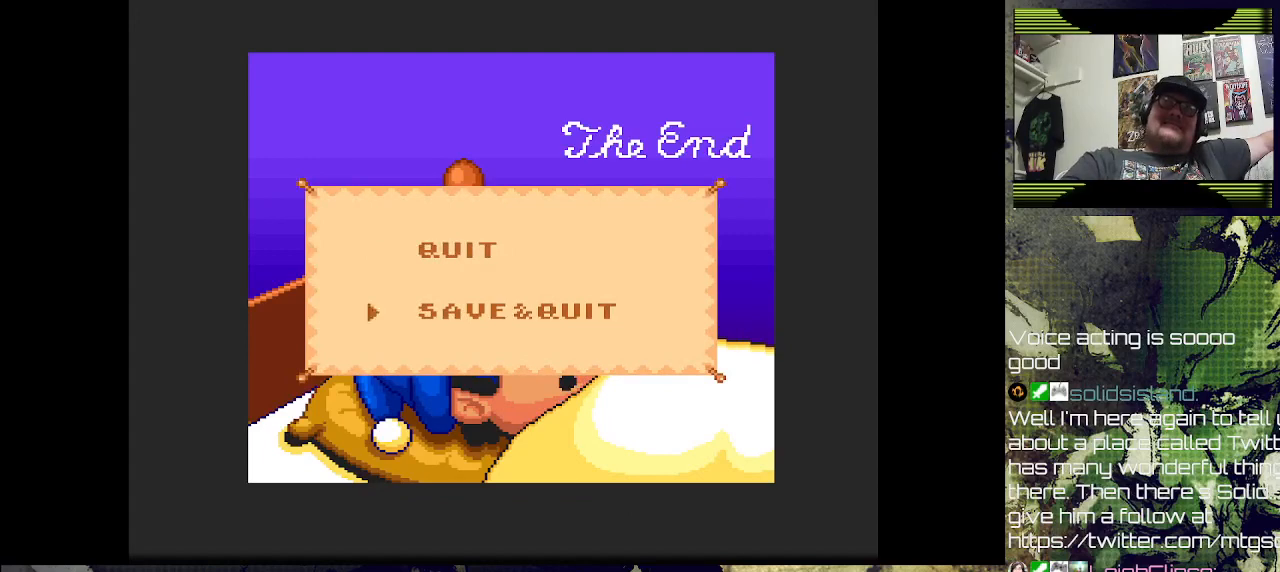
{"buttons": [], "left_stick": "center", "right_stick": "center", "events": []}
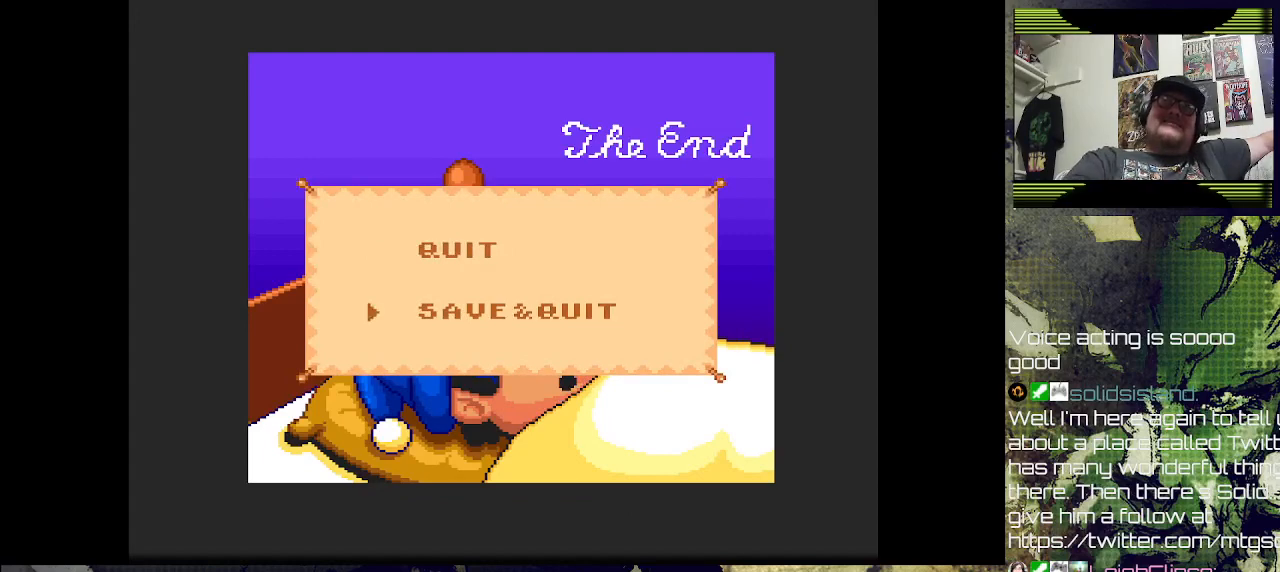
{"buttons": [], "left_stick": "center", "right_stick": "center", "events": []}
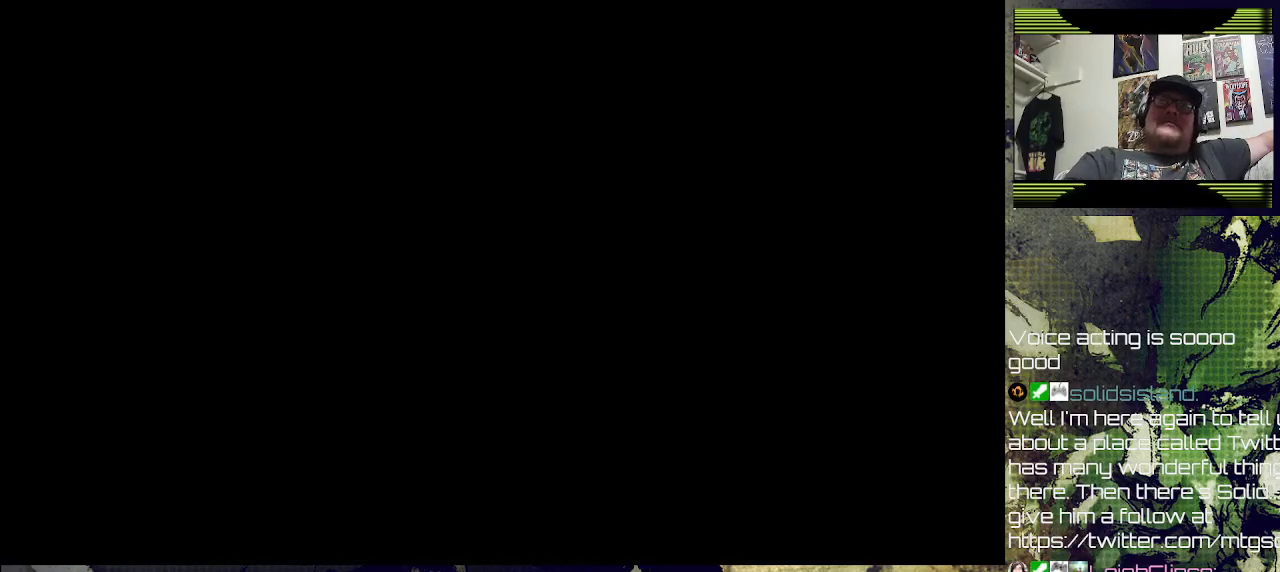
{"buttons": [], "left_stick": "center", "right_stick": "center", "events": []}
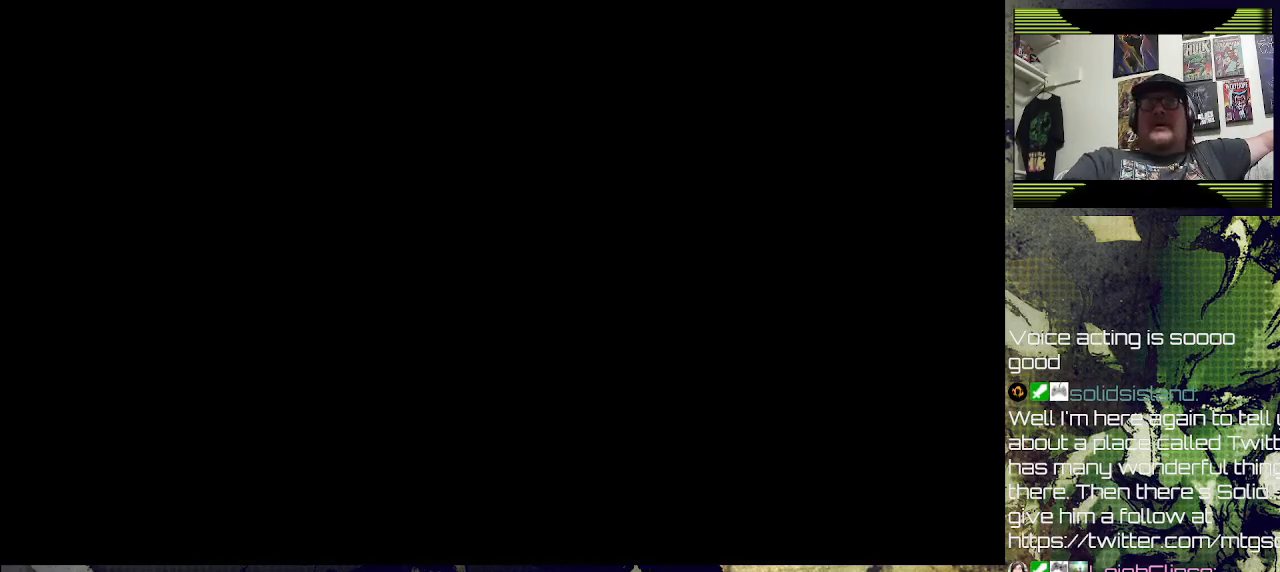
{"buttons": [], "left_stick": "center", "right_stick": "center", "events": []}
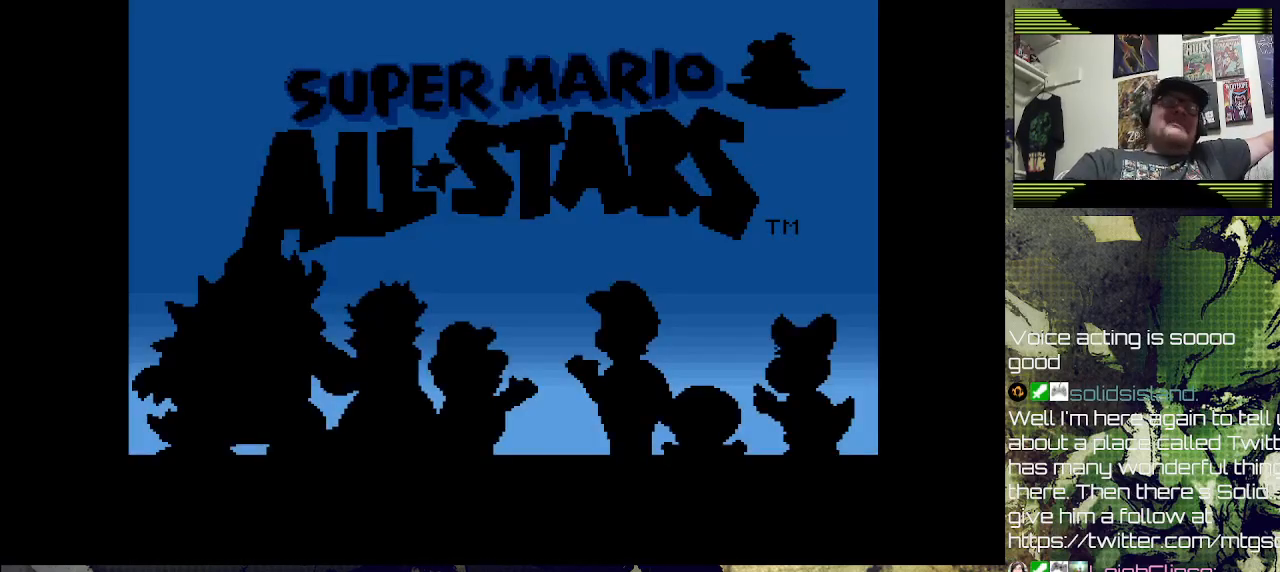
{"buttons": [], "left_stick": "center", "right_stick": "center", "events": []}
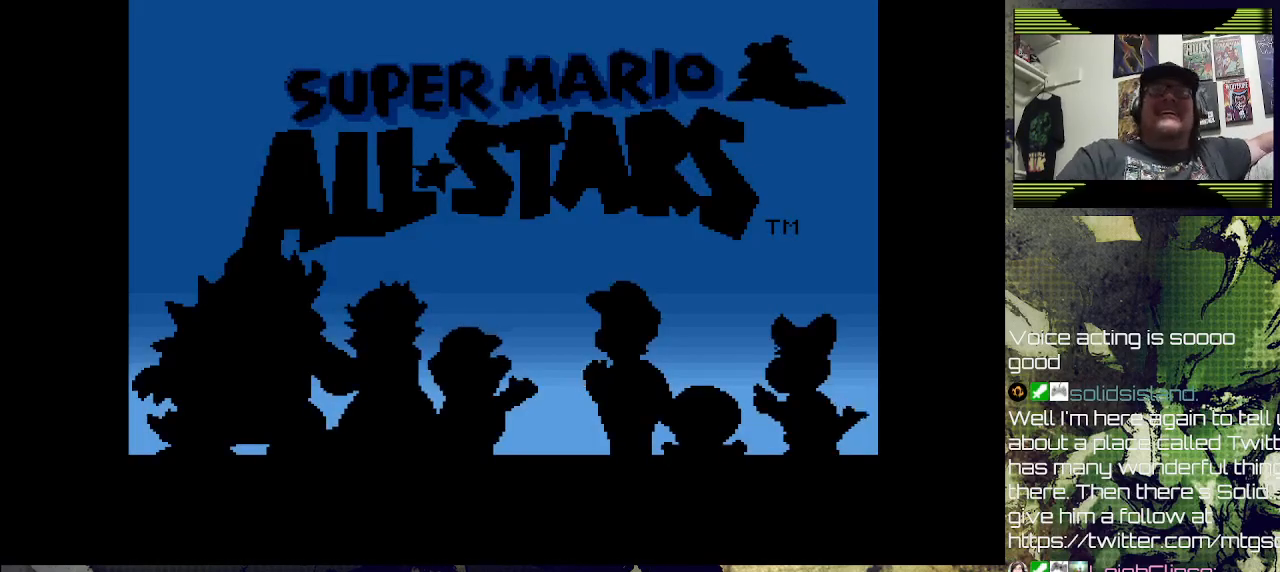
{"buttons": [], "left_stick": "center", "right_stick": "center", "events": []}
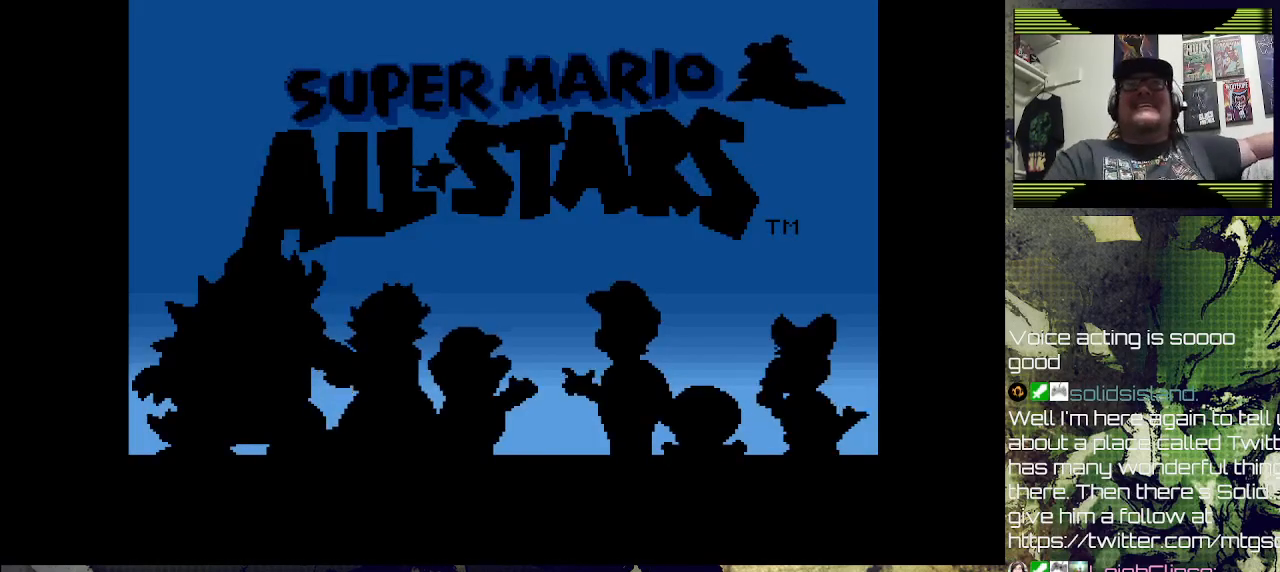
{"buttons": [], "left_stick": "center", "right_stick": "center", "events": [[100, "CROSS", "down"], [233, "CROSS", "up"]]}